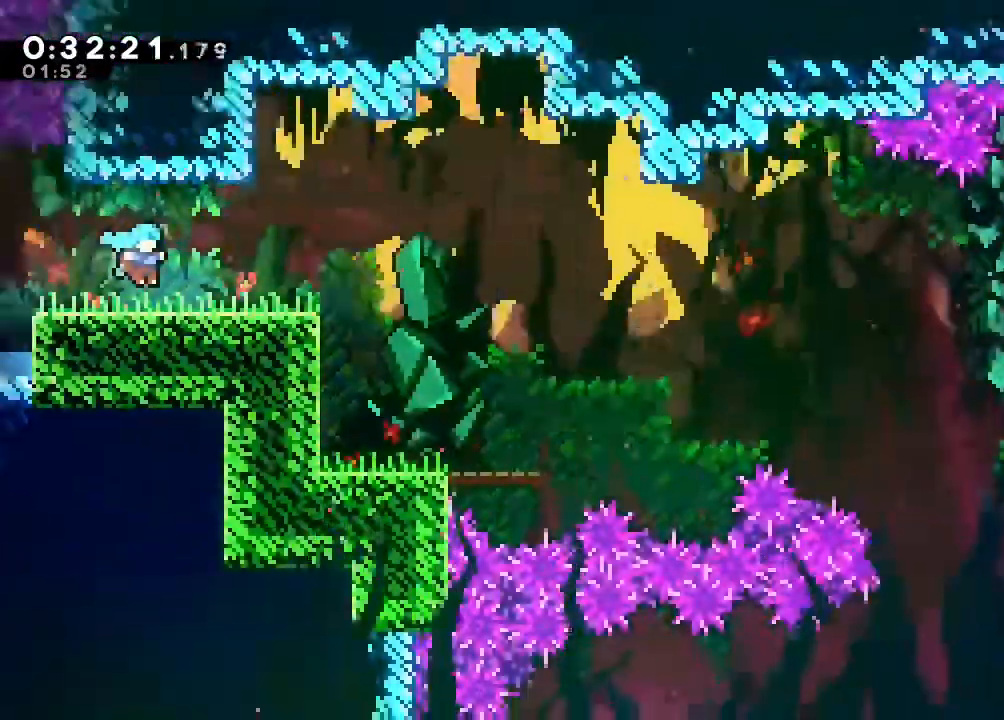
Gameplay with a controller (Nintendo layout); each line is a JSON object with the inputs held at the frame after it (dt_ms = milliseconds from this image to that frame). "events" lists button and stick changes between this image and that frame as [ms after this image, input, new state], when the widget could be followed in between. Not read: DPAD_LEFT L1 L3 R1 R3 SELECT X.
{"dt_ms": 500, "buttons": ["DPAD_RIGHT"], "left_stick": "center", "right_stick": "center", "events": [[200, "DPAD_DOWN", "down"], [200, "DPAD_RIGHT", "down"], [333, "Y", "down"], [383, "Y", "up"], [483, "DPAD_DOWN", "up"]]}
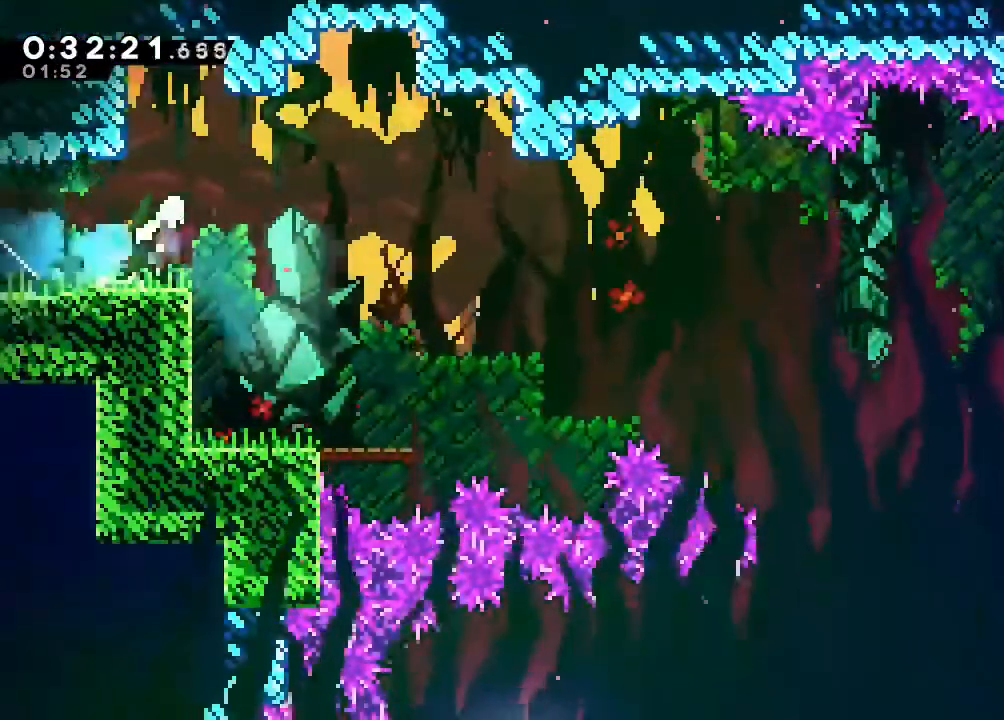
{"dt_ms": 500, "buttons": ["DPAD_RIGHT"], "left_stick": "center", "right_stick": "center", "events": [[17, "B", "down"], [433, "B", "up"]]}
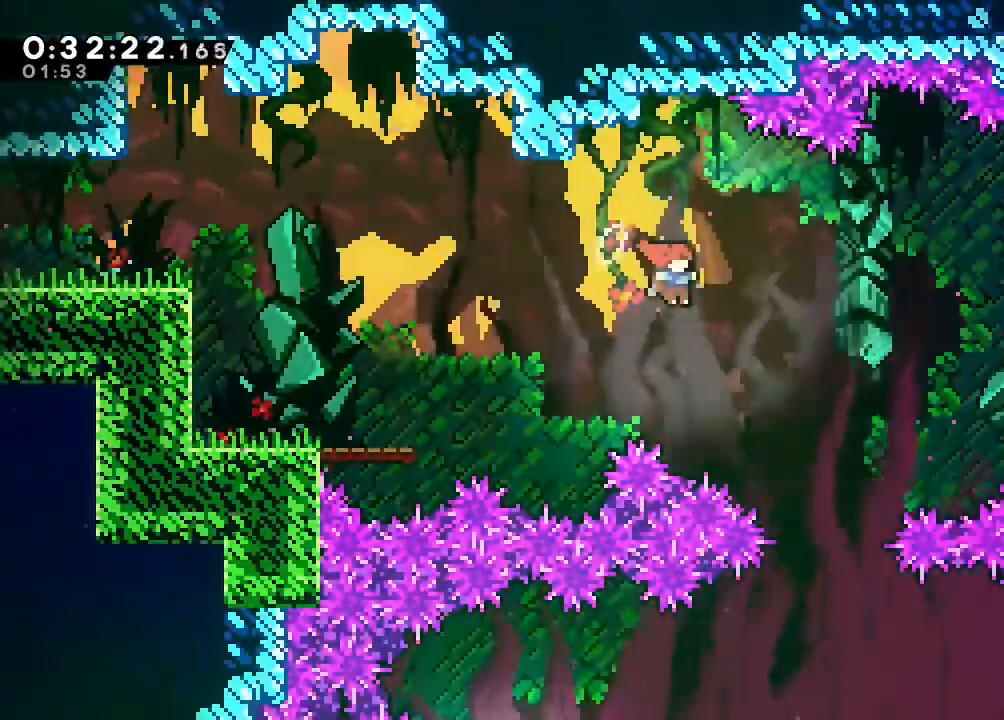
{"dt_ms": 500, "buttons": [], "left_stick": "center", "right_stick": "center", "events": [[133, "DPAD_RIGHT", "up"]]}
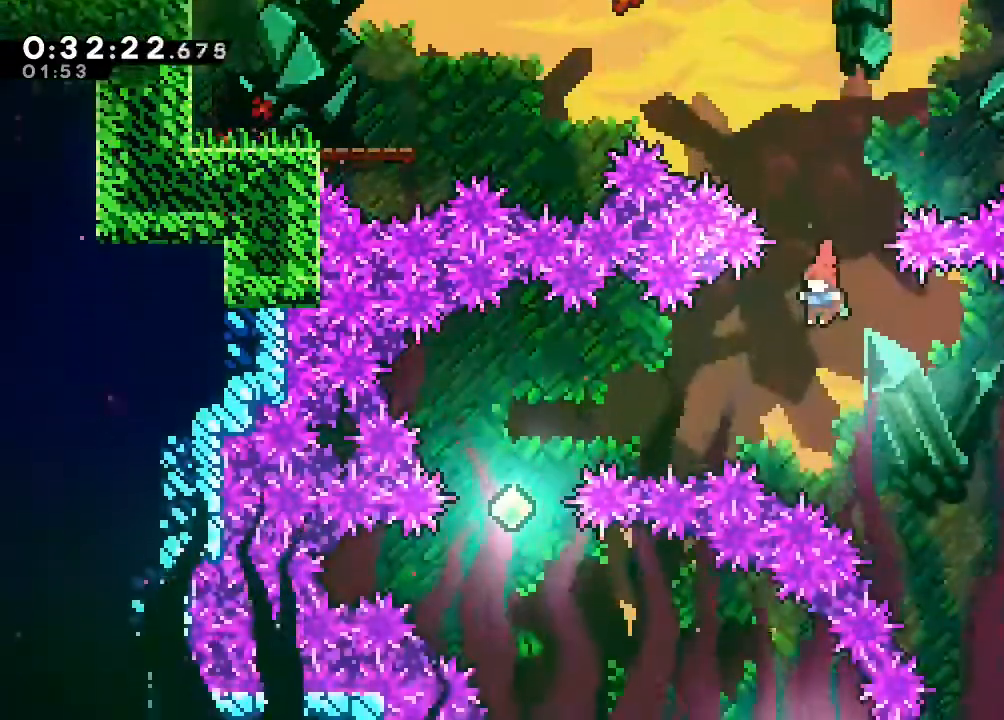
{"dt_ms": 500, "buttons": [], "left_stick": "center", "right_stick": "center"}
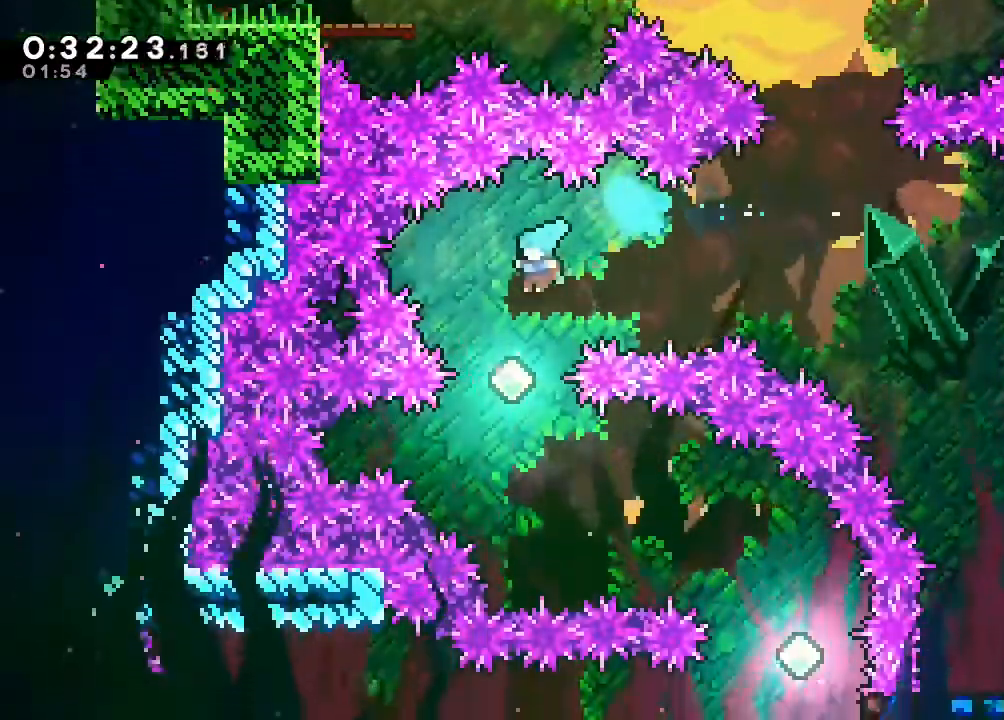
{"dt_ms": 500, "buttons": ["DPAD_RIGHT"], "left_stick": "center", "right_stick": "center", "events": [[200, "DPAD_DOWN", "down"], [200, "DPAD_RIGHT", "down"], [250, "Y", "down"], [317, "DPAD_DOWN", "up"], [367, "Y", "up"]]}
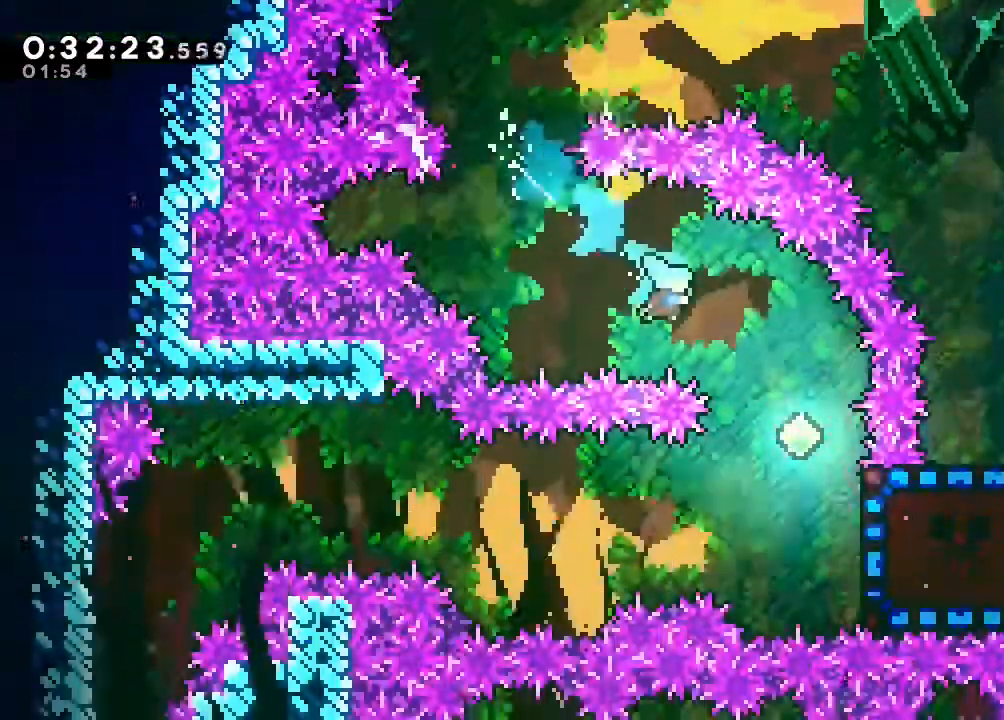
{"dt_ms": 500, "buttons": [], "left_stick": "center", "right_stick": "center", "events": [[150, "DPAD_DOWN", "down"], [267, "Y", "down"], [383, "Y", "up"], [450, "DPAD_DOWN", "up"], [450, "DPAD_RIGHT", "up"]]}
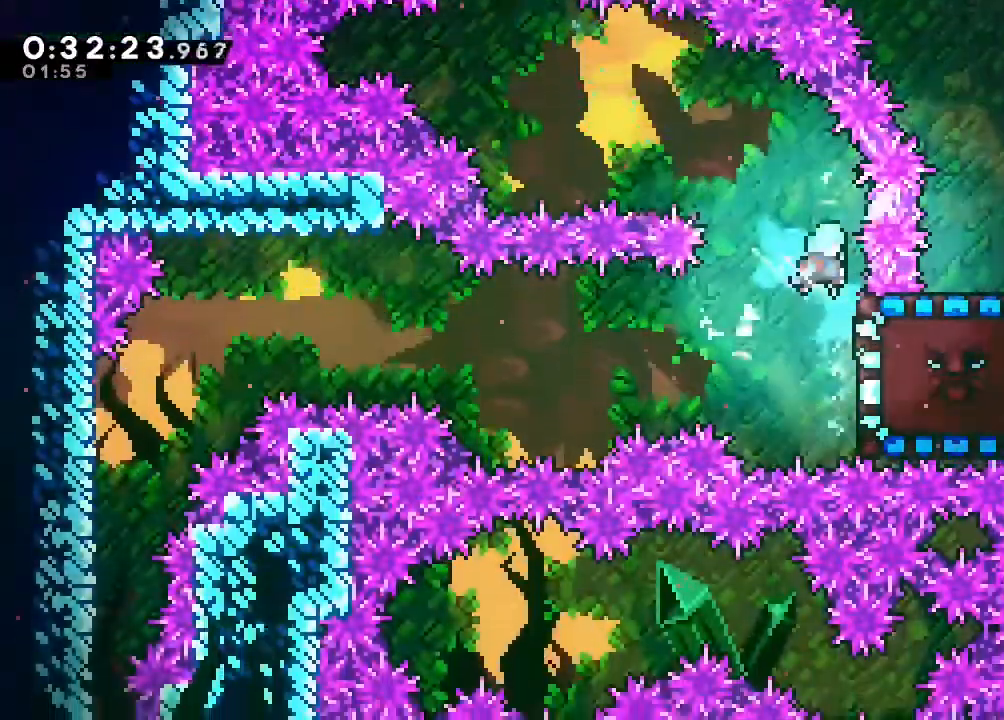
{"dt_ms": 1000, "buttons": [], "left_stick": "center", "right_stick": "center"}
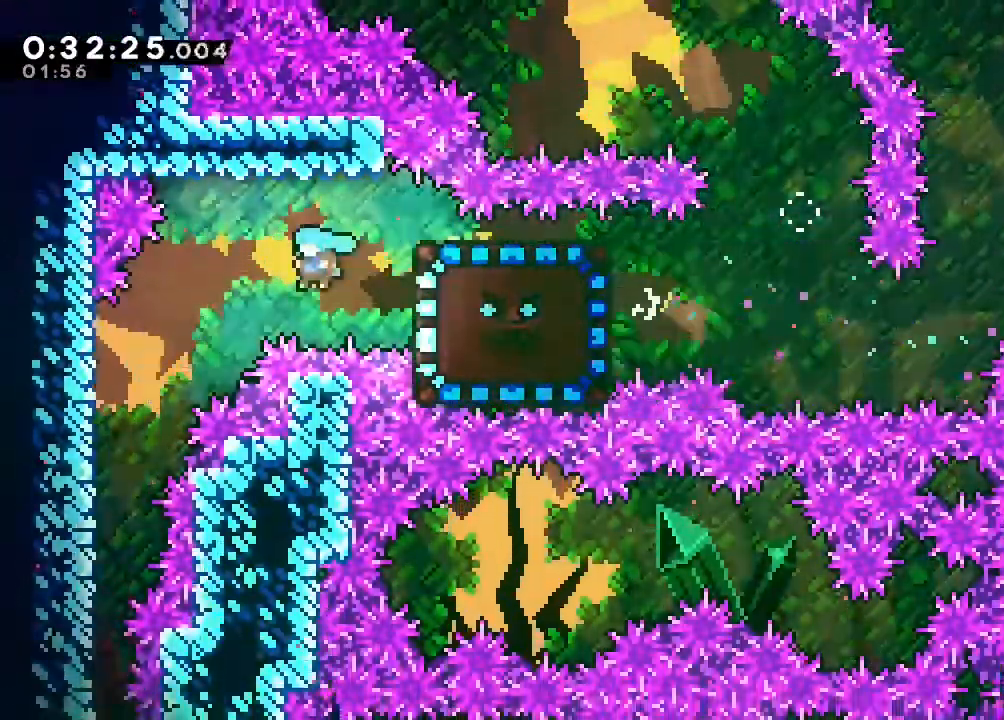
{"dt_ms": 500, "buttons": ["DPAD_DOWN"], "left_stick": "center", "right_stick": "center", "events": [[33, "DPAD_DOWN", "down"], [167, "DPAD_DOWN", "up"], [250, "DPAD_DOWN", "down"], [317, "DPAD_DOWN", "up"], [367, "DPAD_DOWN", "down"]]}
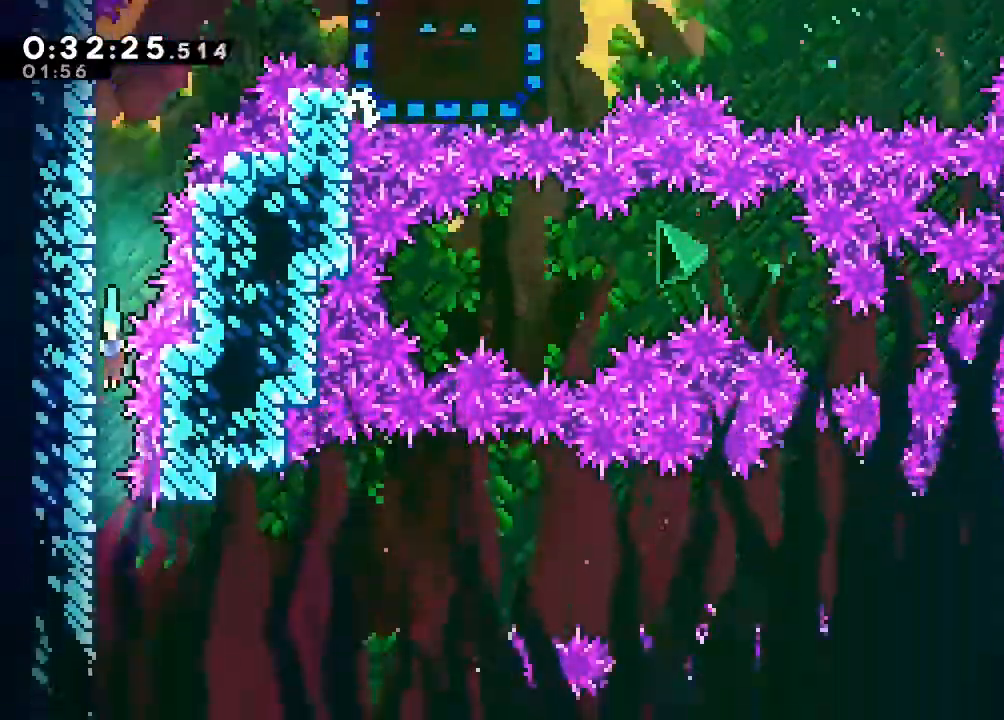
{"dt_ms": 500, "buttons": ["B", "DPAD_RIGHT"], "left_stick": "center", "right_stick": "center", "events": [[233, "DPAD_DOWN", "up"], [283, "DPAD_RIGHT", "down"], [317, "B", "down"]]}